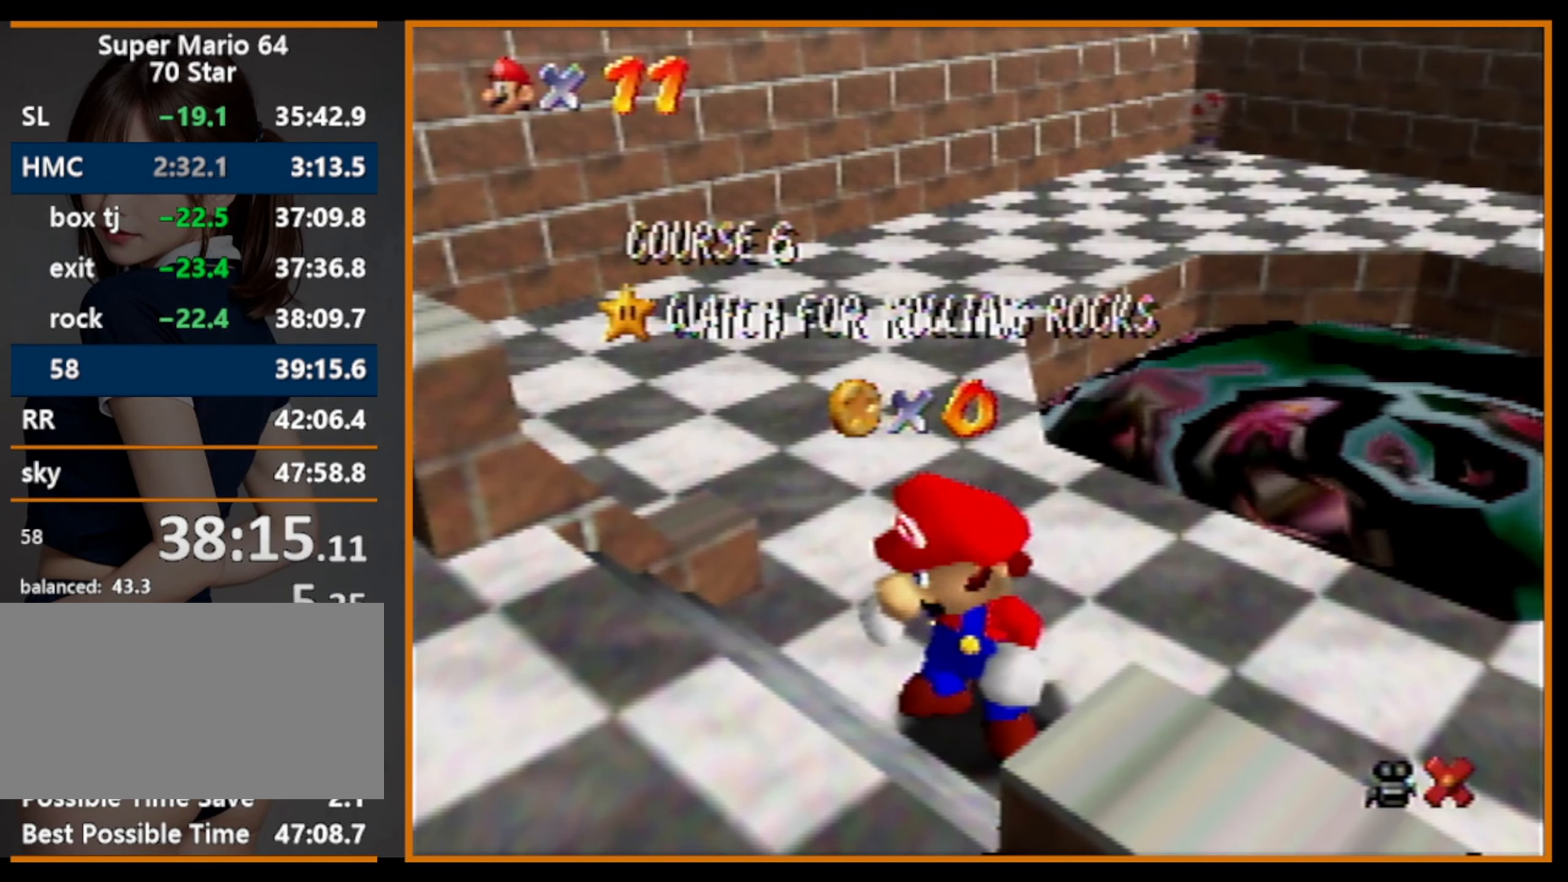
Gameplay with a controller (Nintendo layout); each line is a JSON object with the inputs held at the frame after it. "events" lists button and stick changes between this image and that frame as [ms after this image, input, new state], when the widget could be followed in between. Not read: L1 L3 R3.
{"buttons": [], "left_stick": "down", "events": [[367, "left_stick", "down"]]}
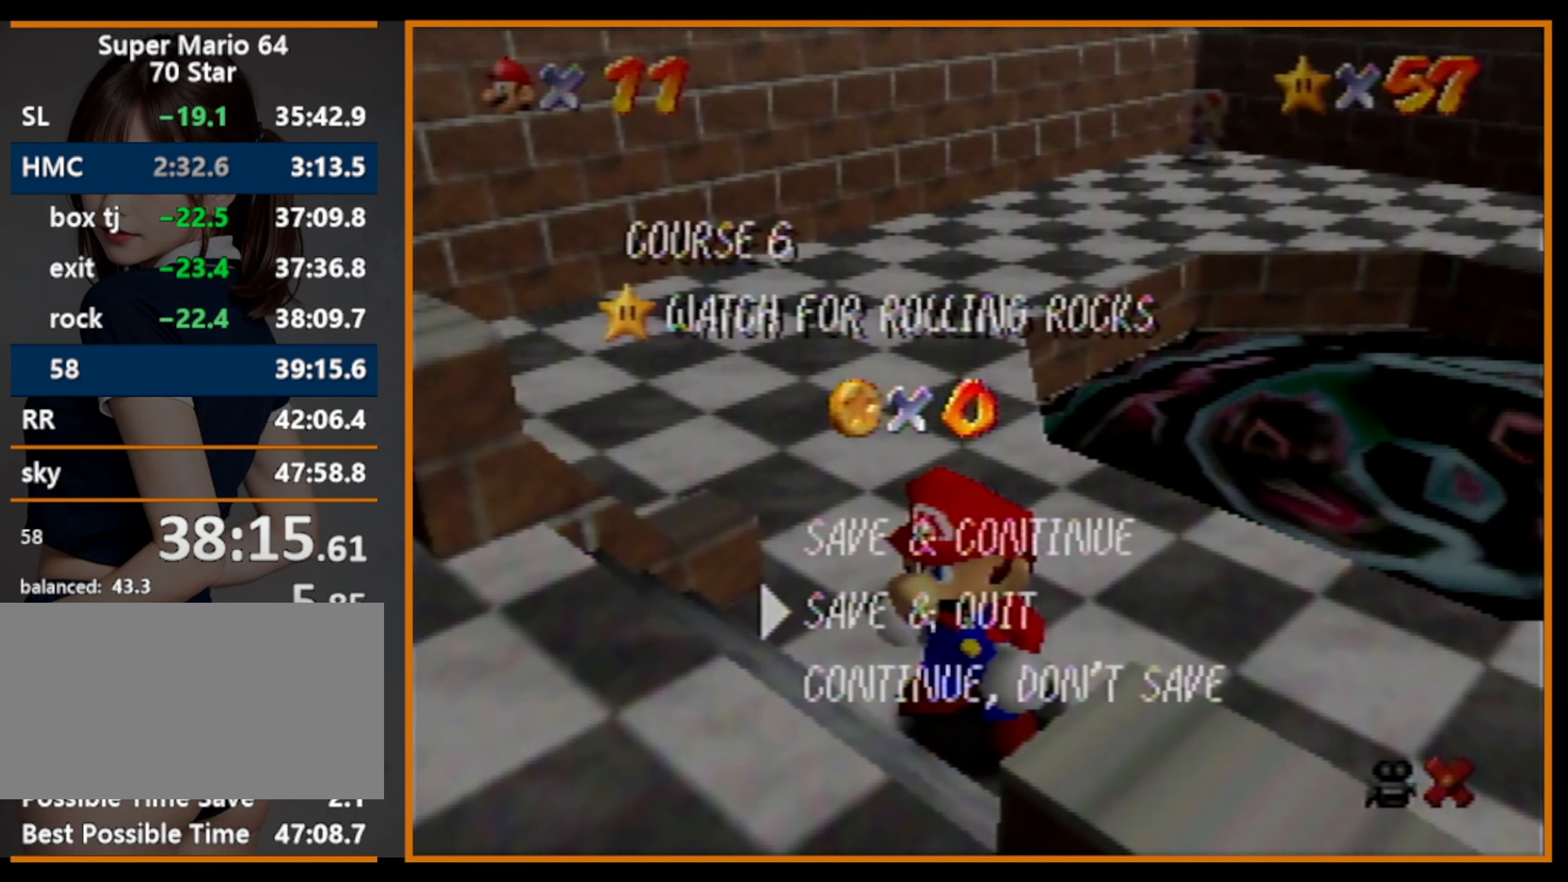
{"buttons": [], "left_stick": "up-right", "events": [[133, "A", "down"], [167, "left_stick", "up-right"], [200, "A", "up"], [467, "A", "down"], [500, "A", "up"]]}
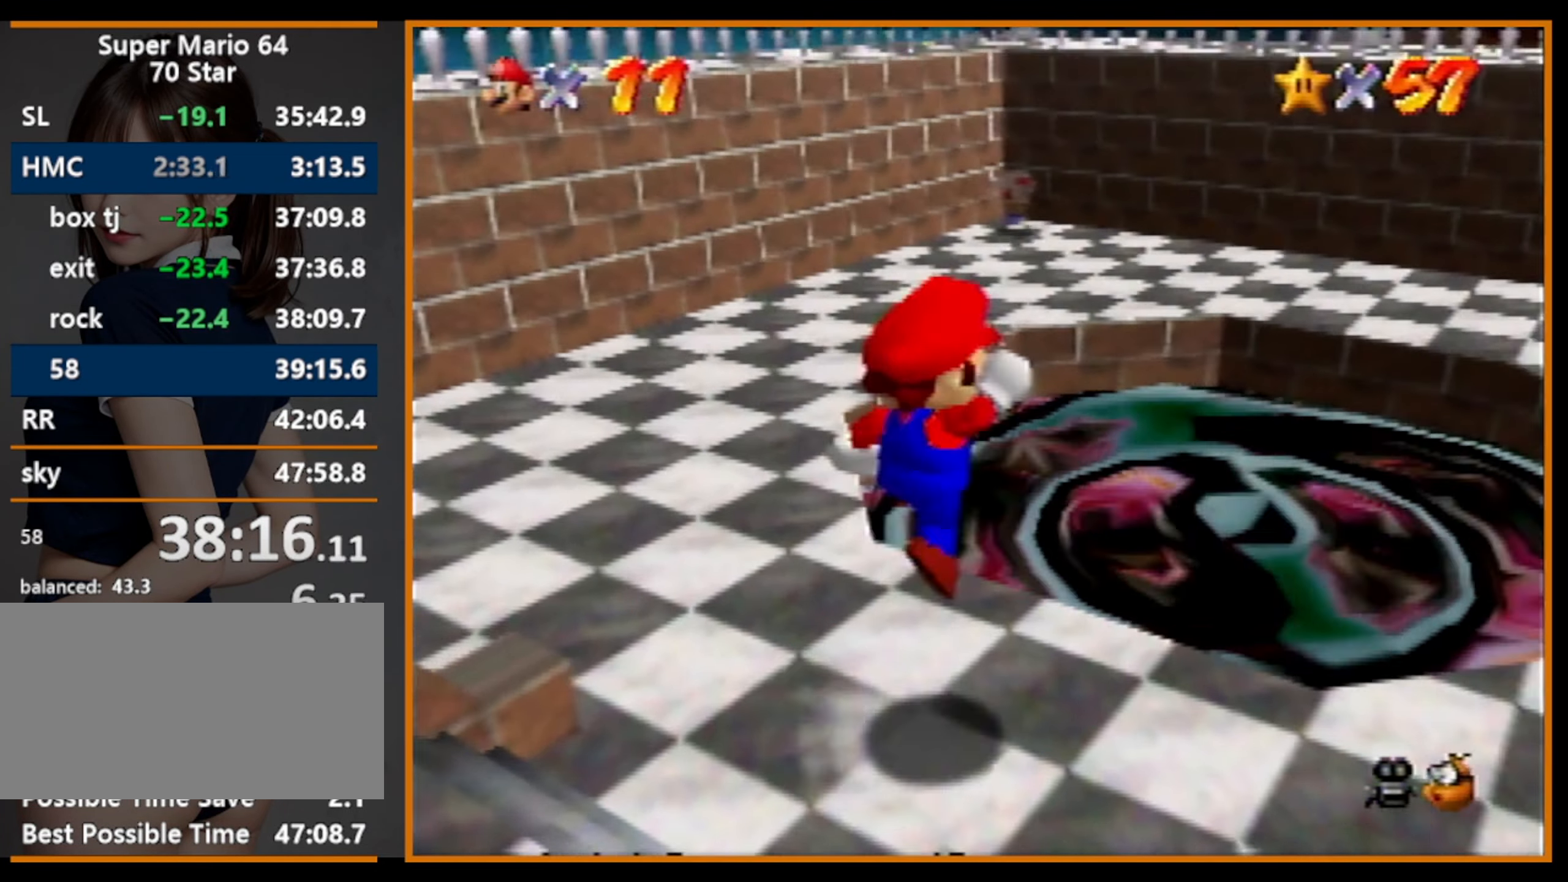
{"buttons": [], "left_stick": "up-right", "events": []}
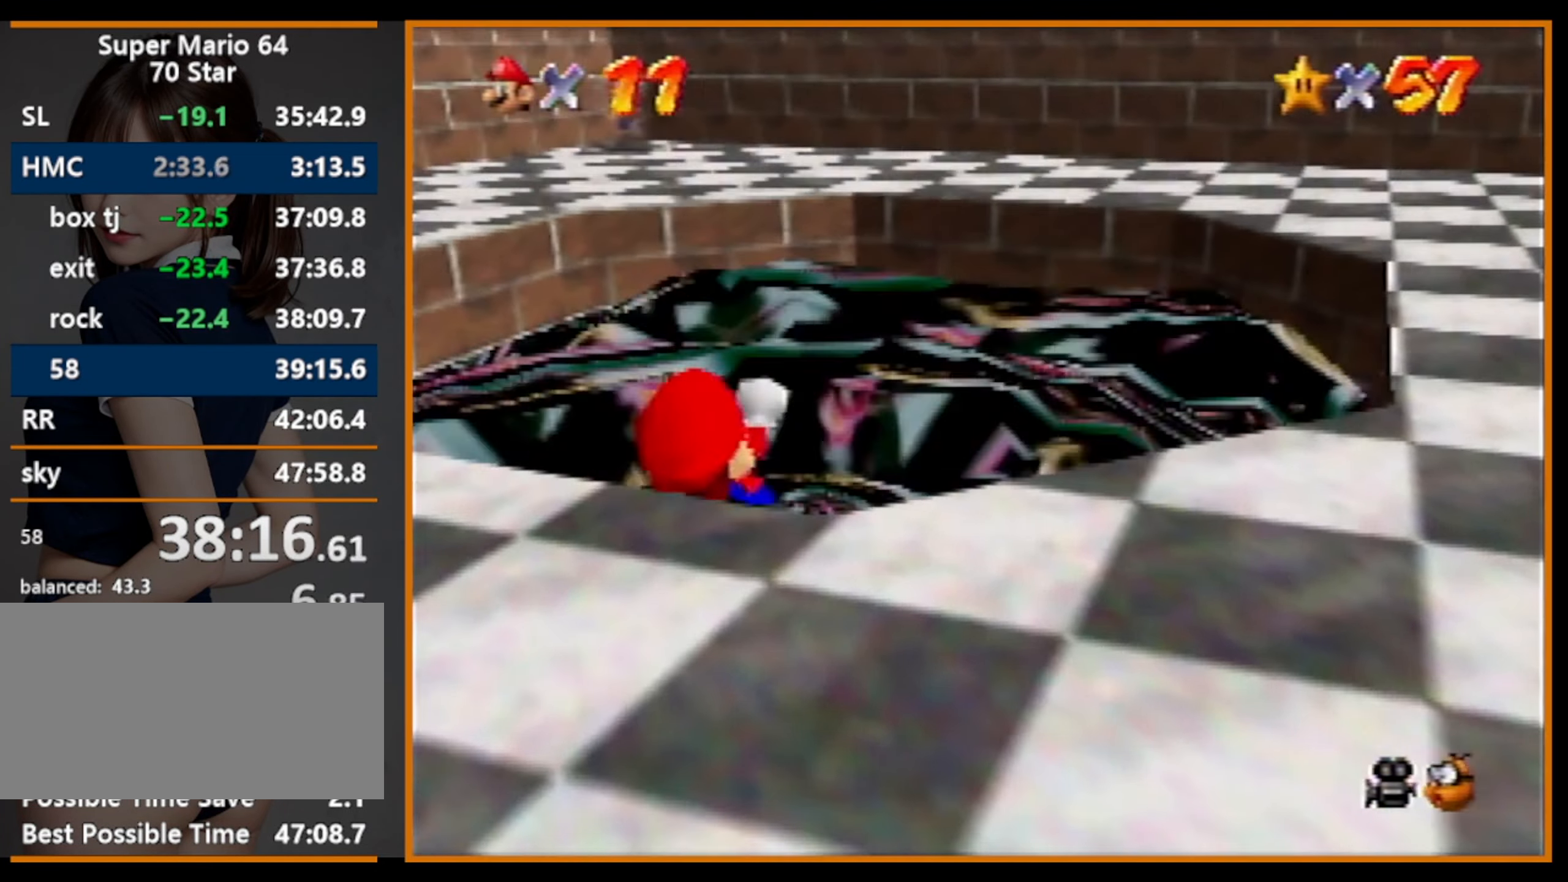
{"buttons": [], "left_stick": "center", "events": [[233, "left_stick", "center"]]}
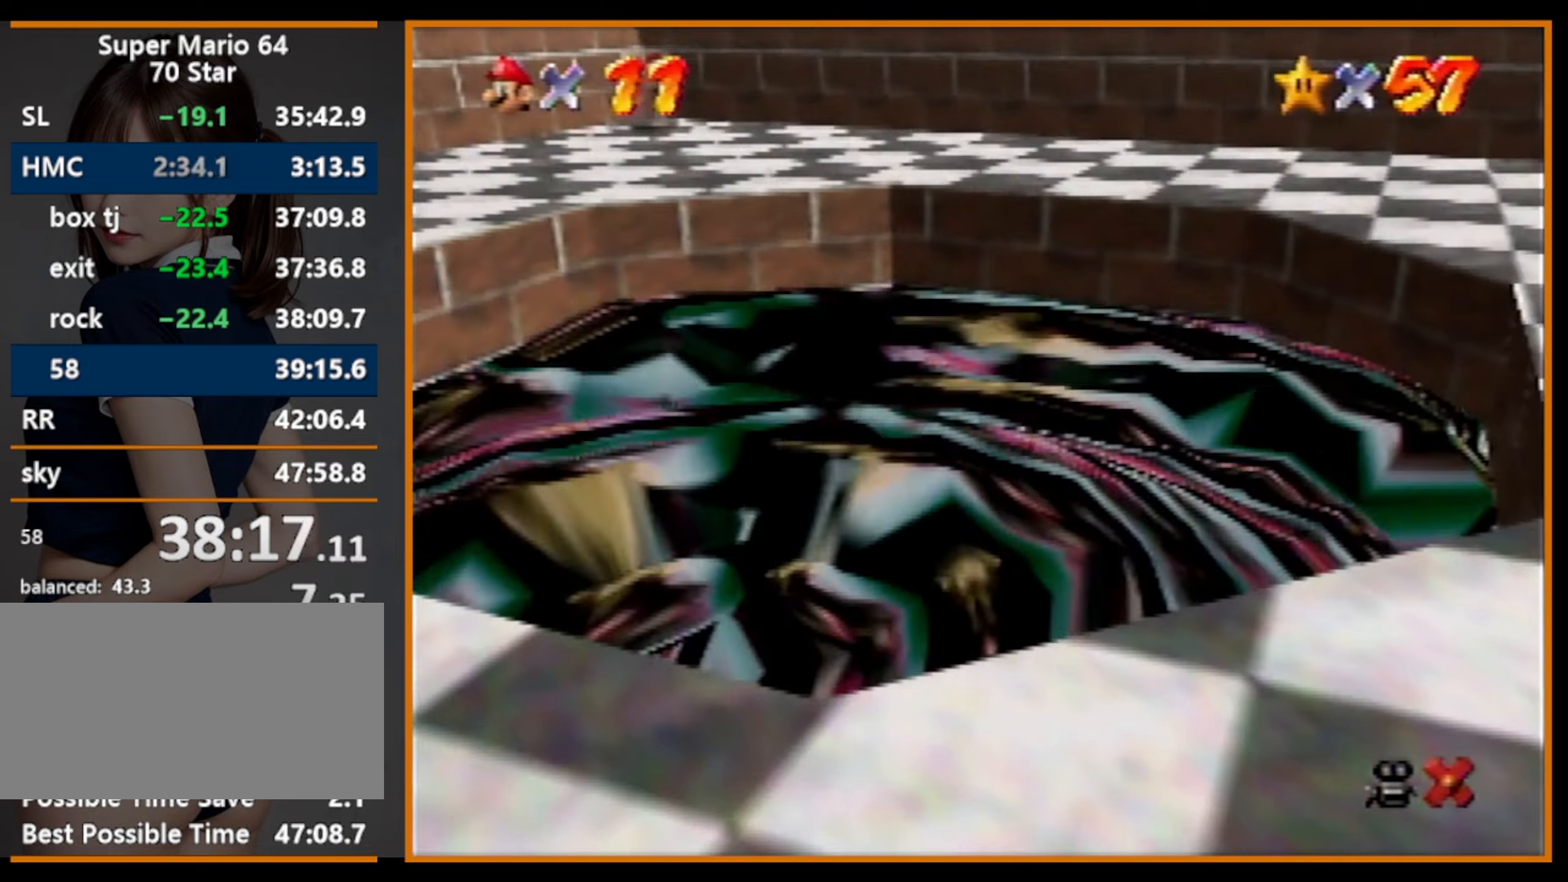
{"buttons": [], "left_stick": "center", "events": []}
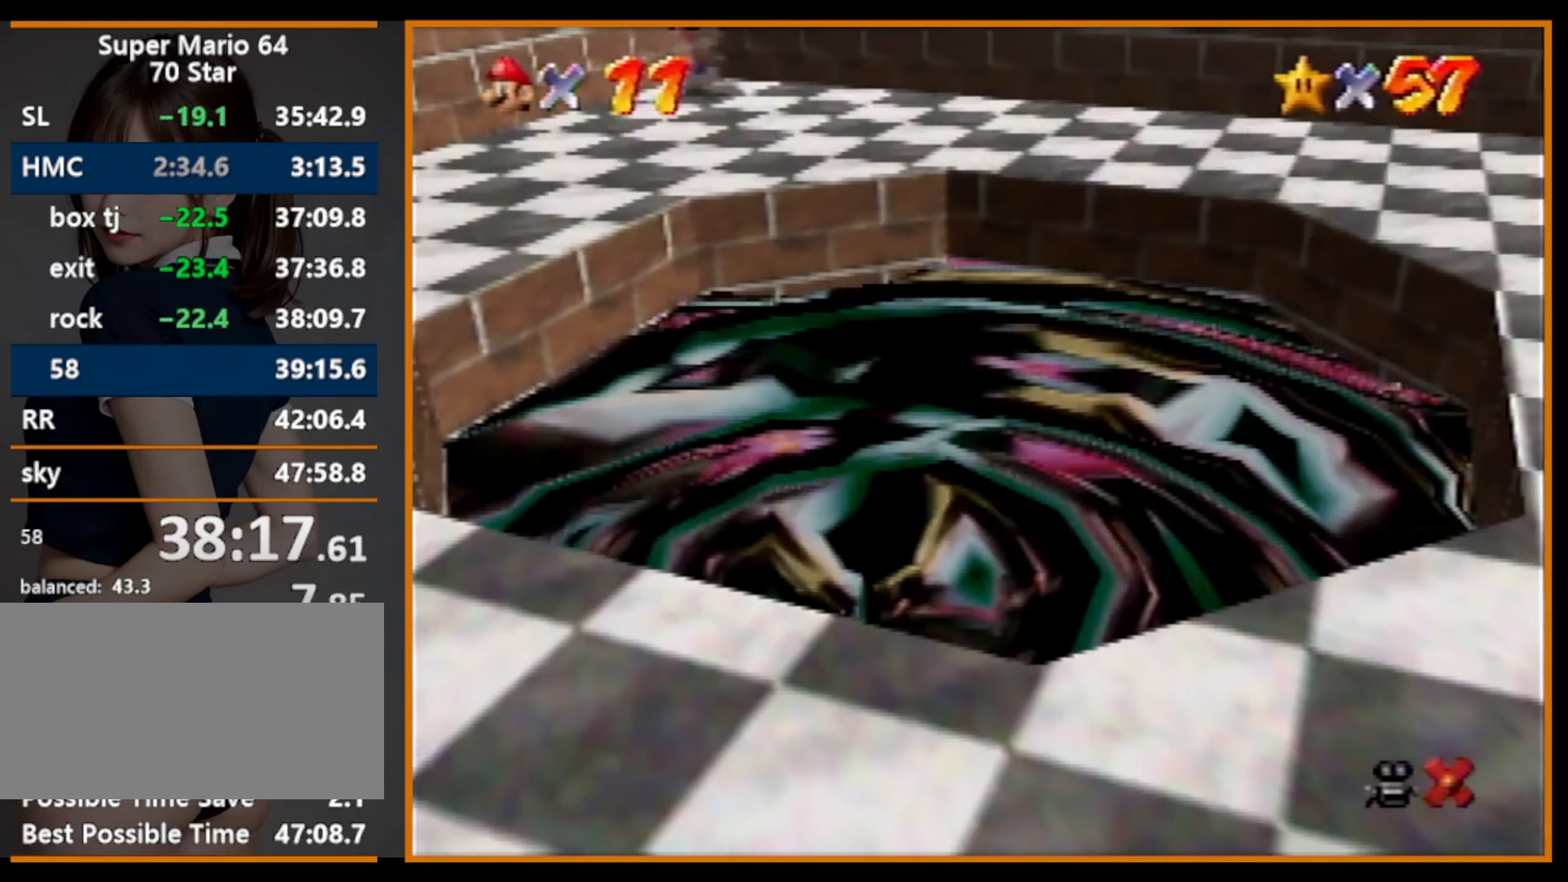
{"buttons": [], "left_stick": "center", "events": []}
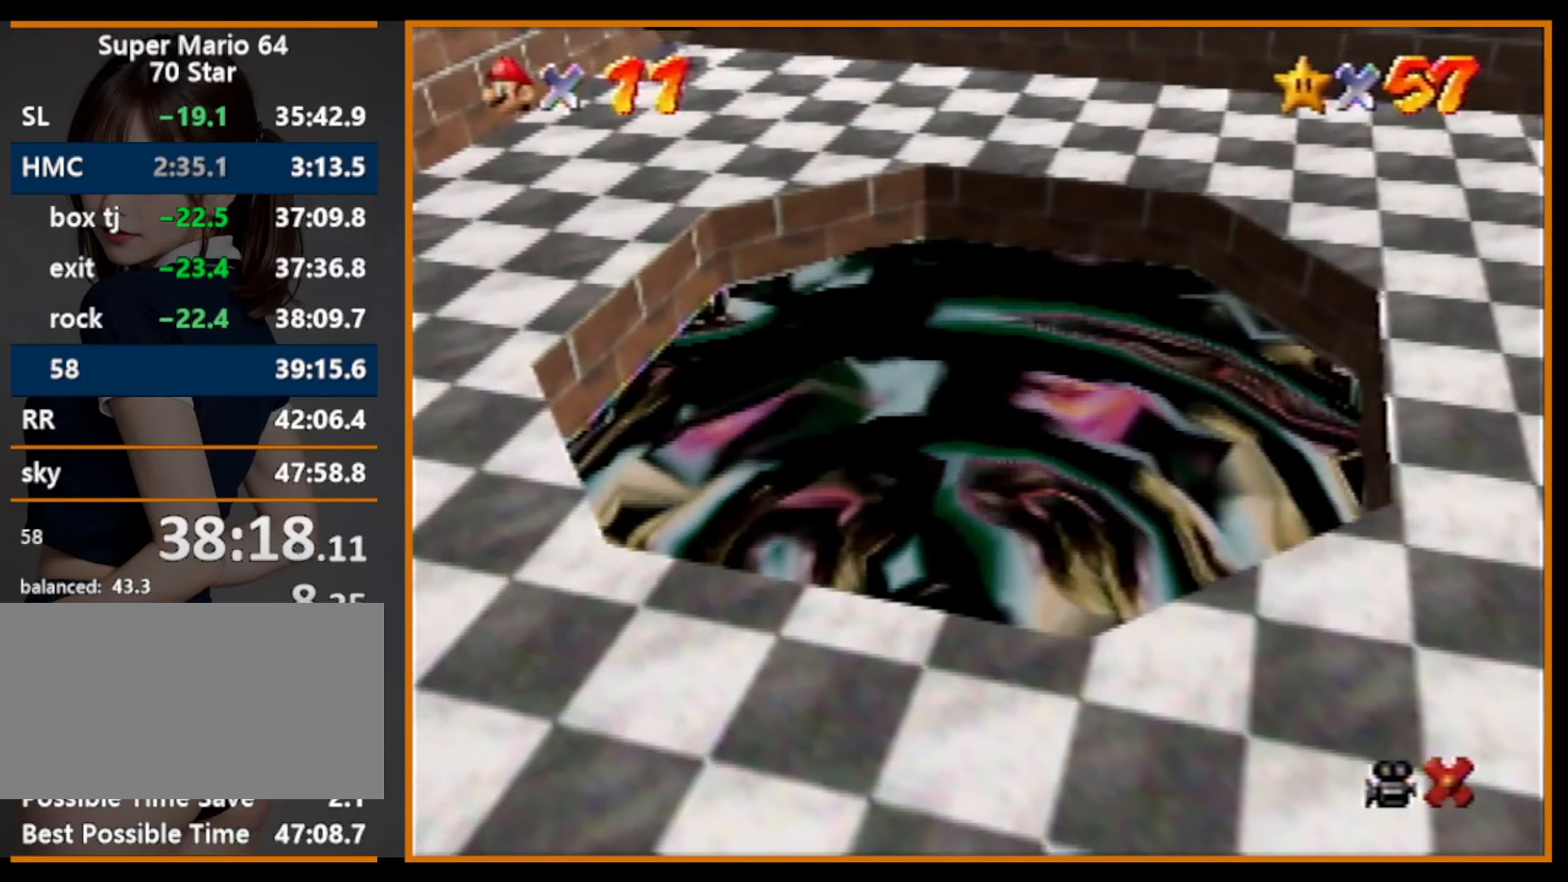
{"buttons": [], "left_stick": "center", "events": []}
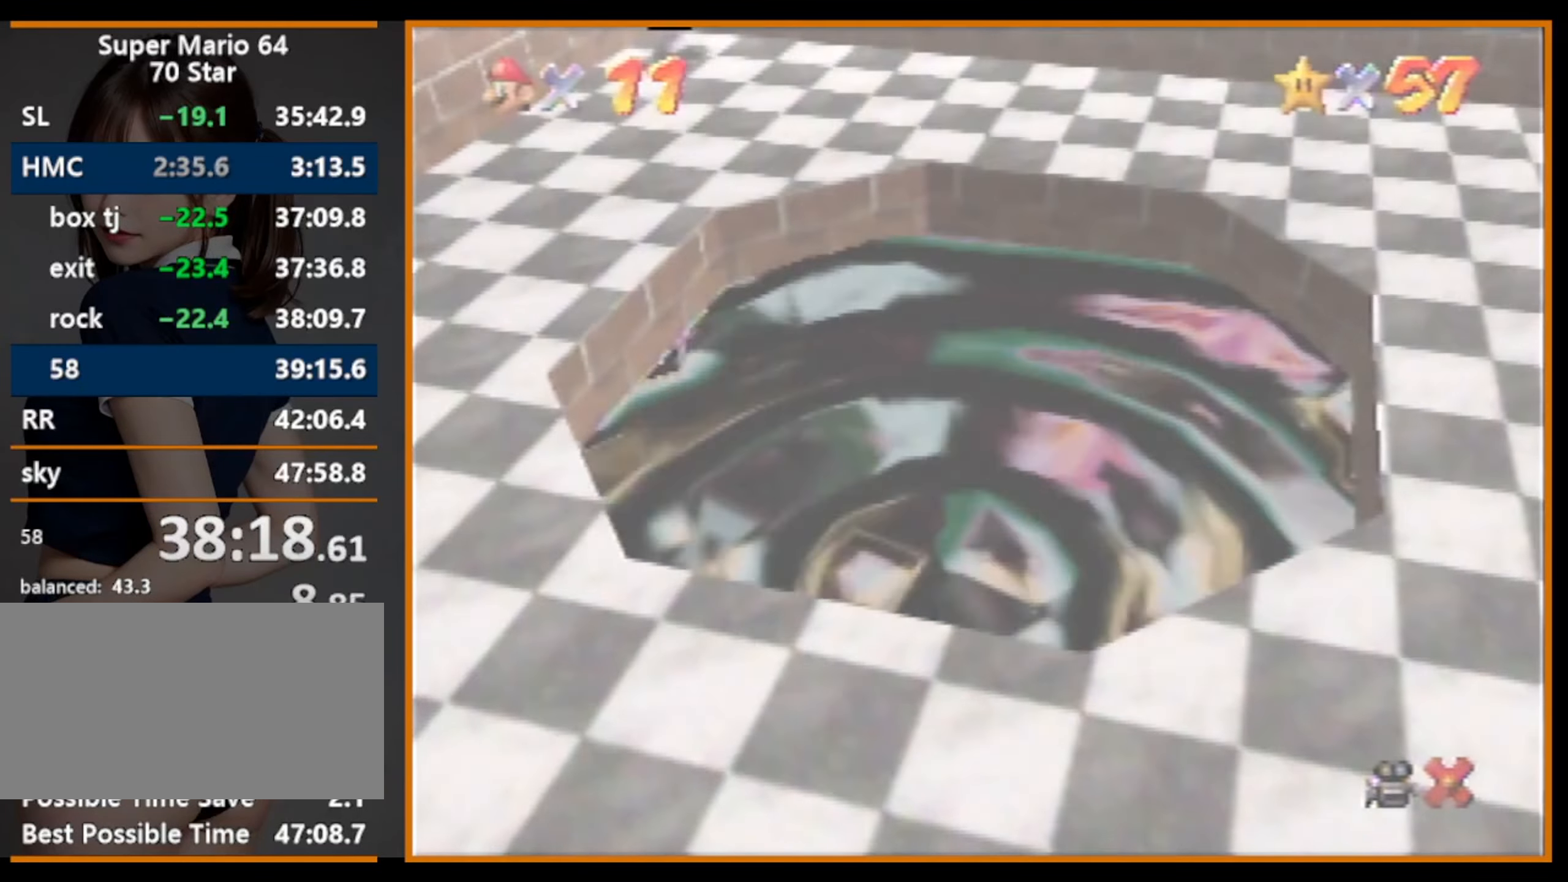
{"buttons": [], "left_stick": "center", "events": []}
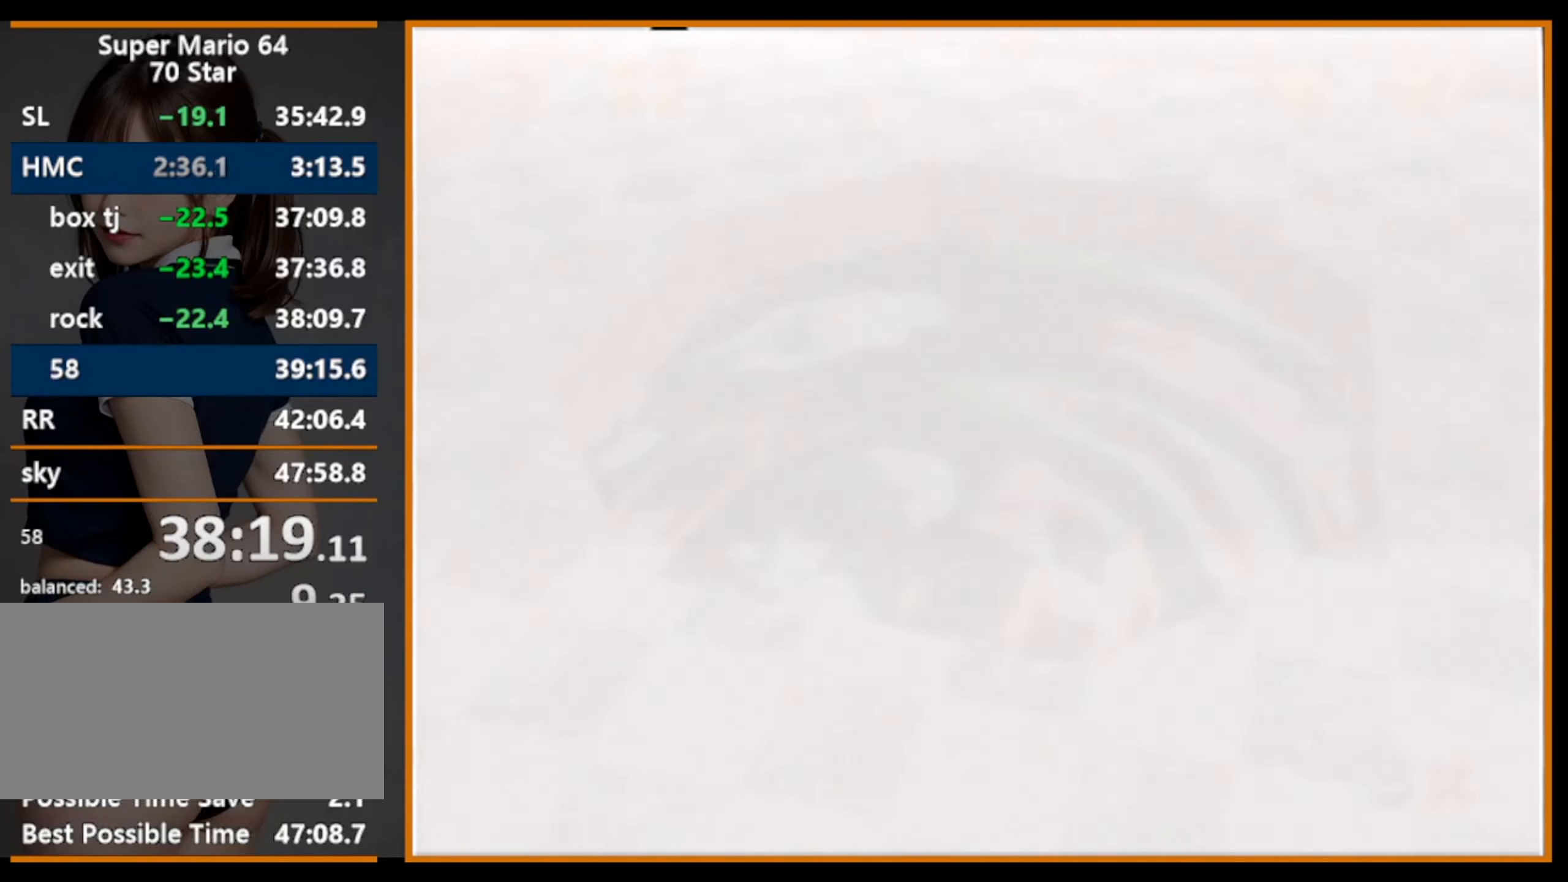
{"buttons": [], "left_stick": "center", "events": []}
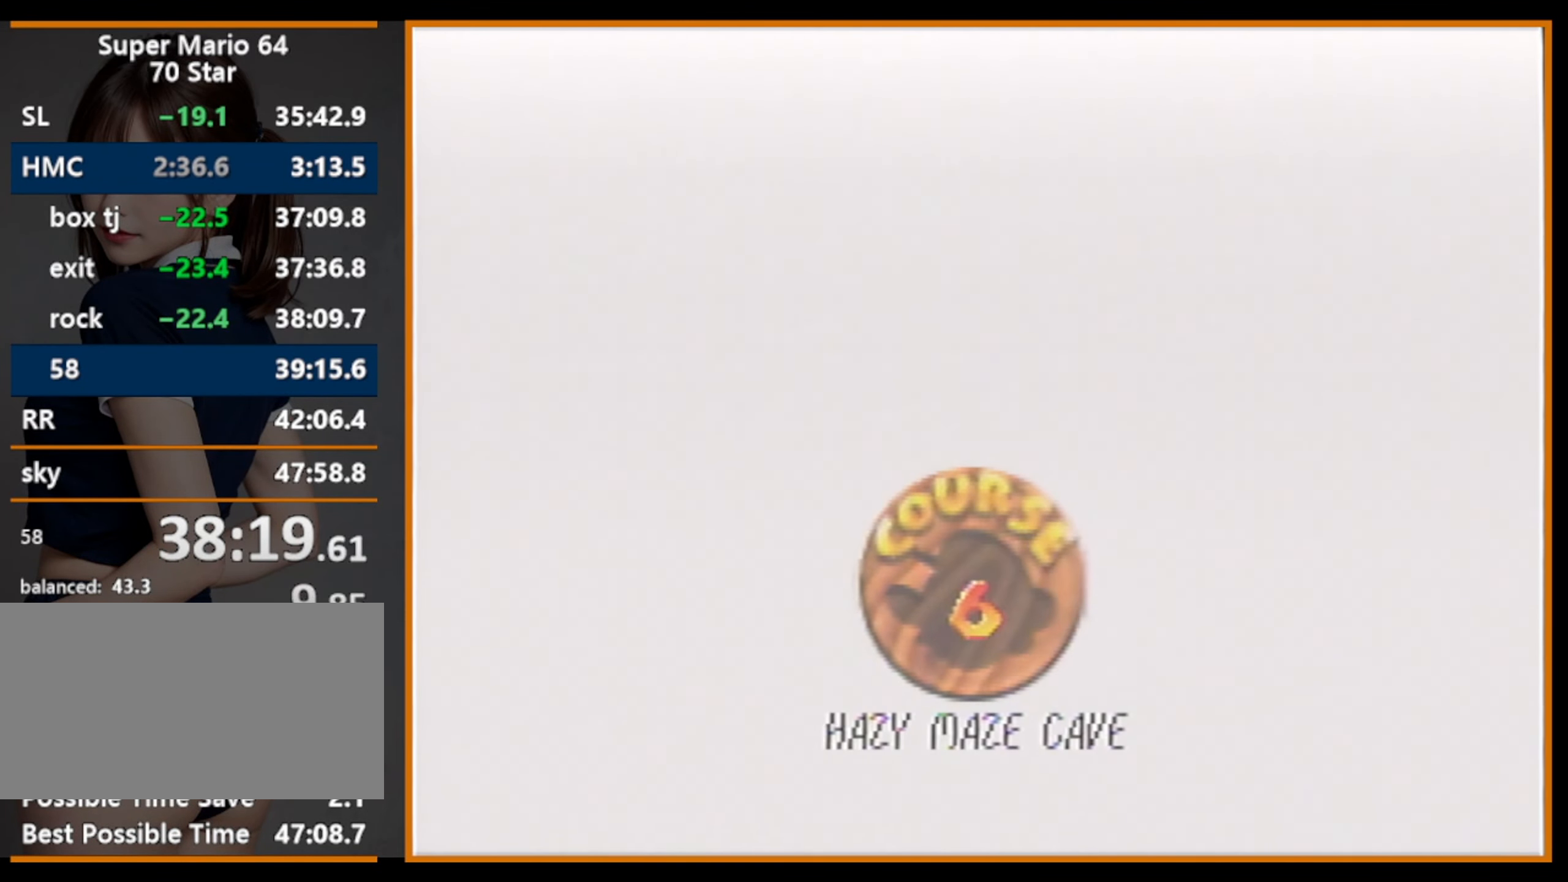
{"buttons": [], "left_stick": "center", "events": []}
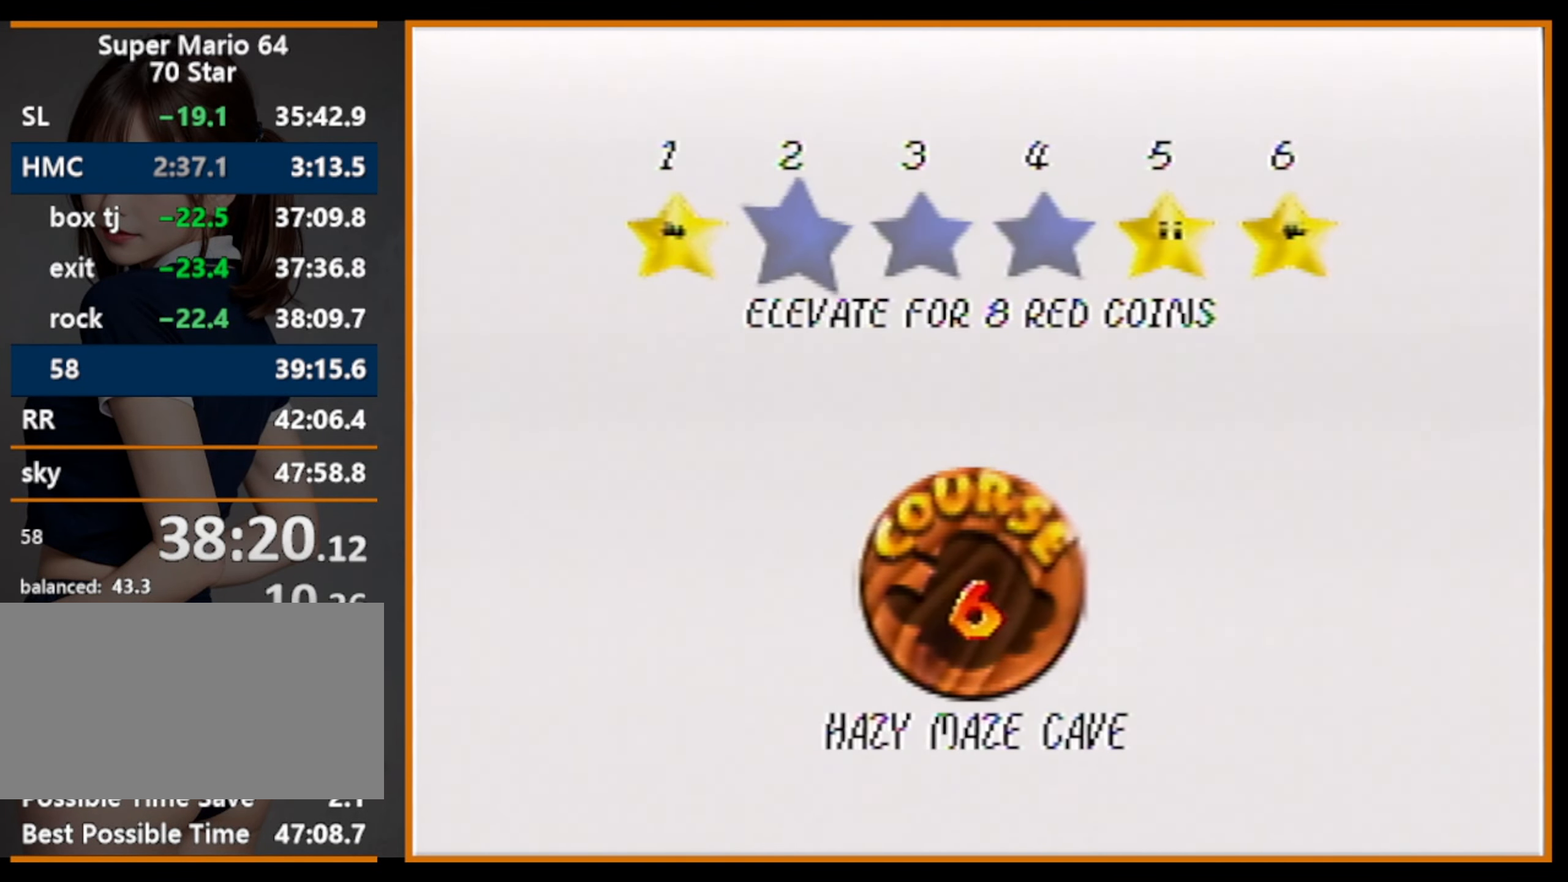
{"buttons": [], "left_stick": "center", "events": [[300, "B", "down"], [333, "A", "down"], [333, "B", "up"], [466, "A", "up"]]}
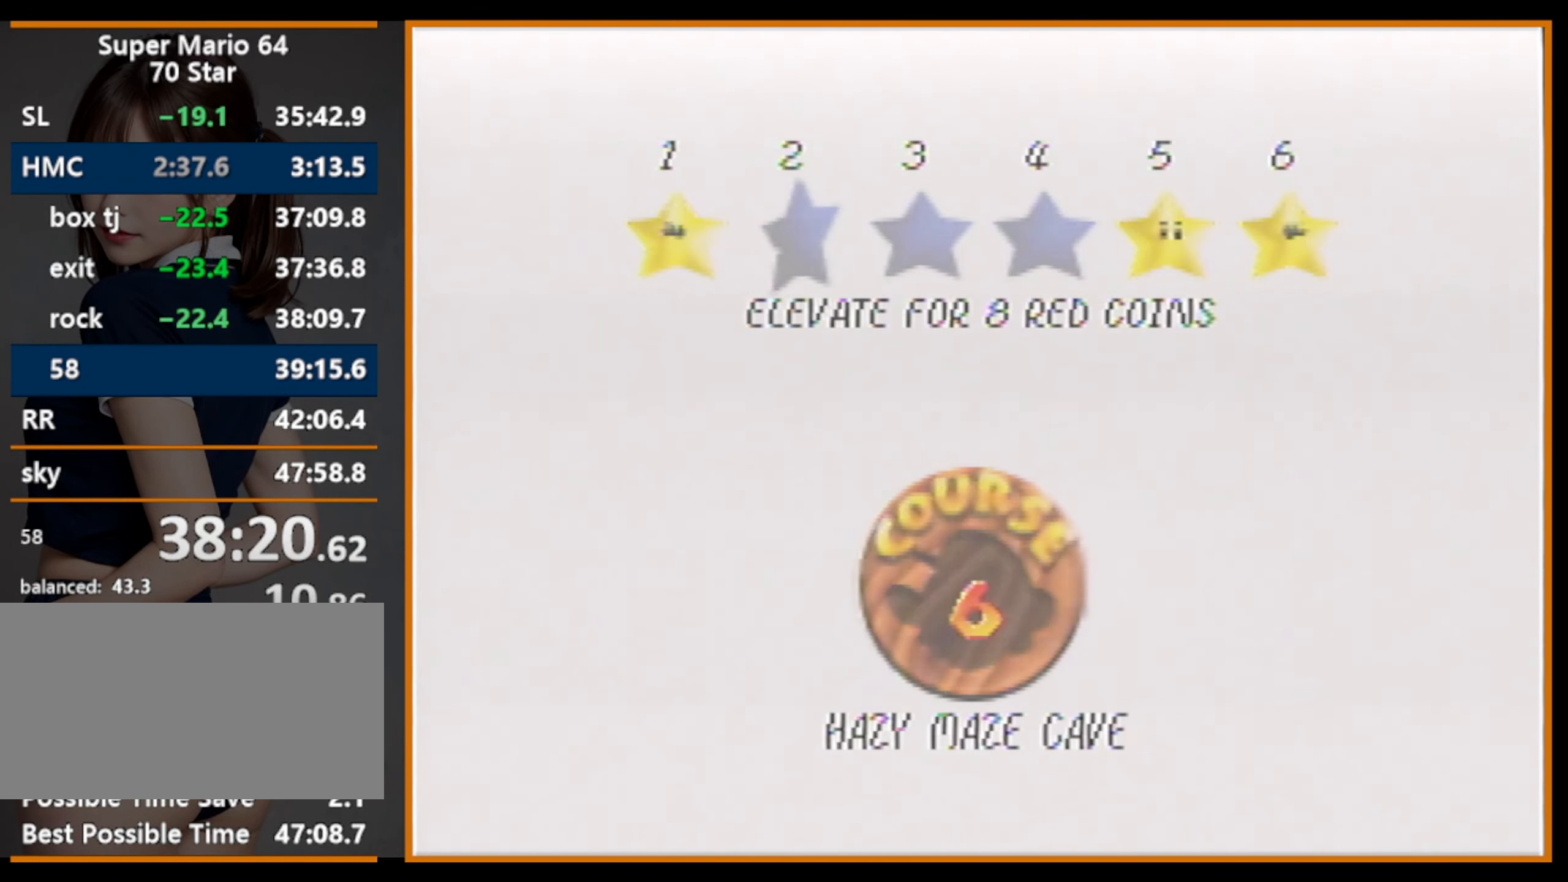
{"buttons": [], "left_stick": "center", "events": []}
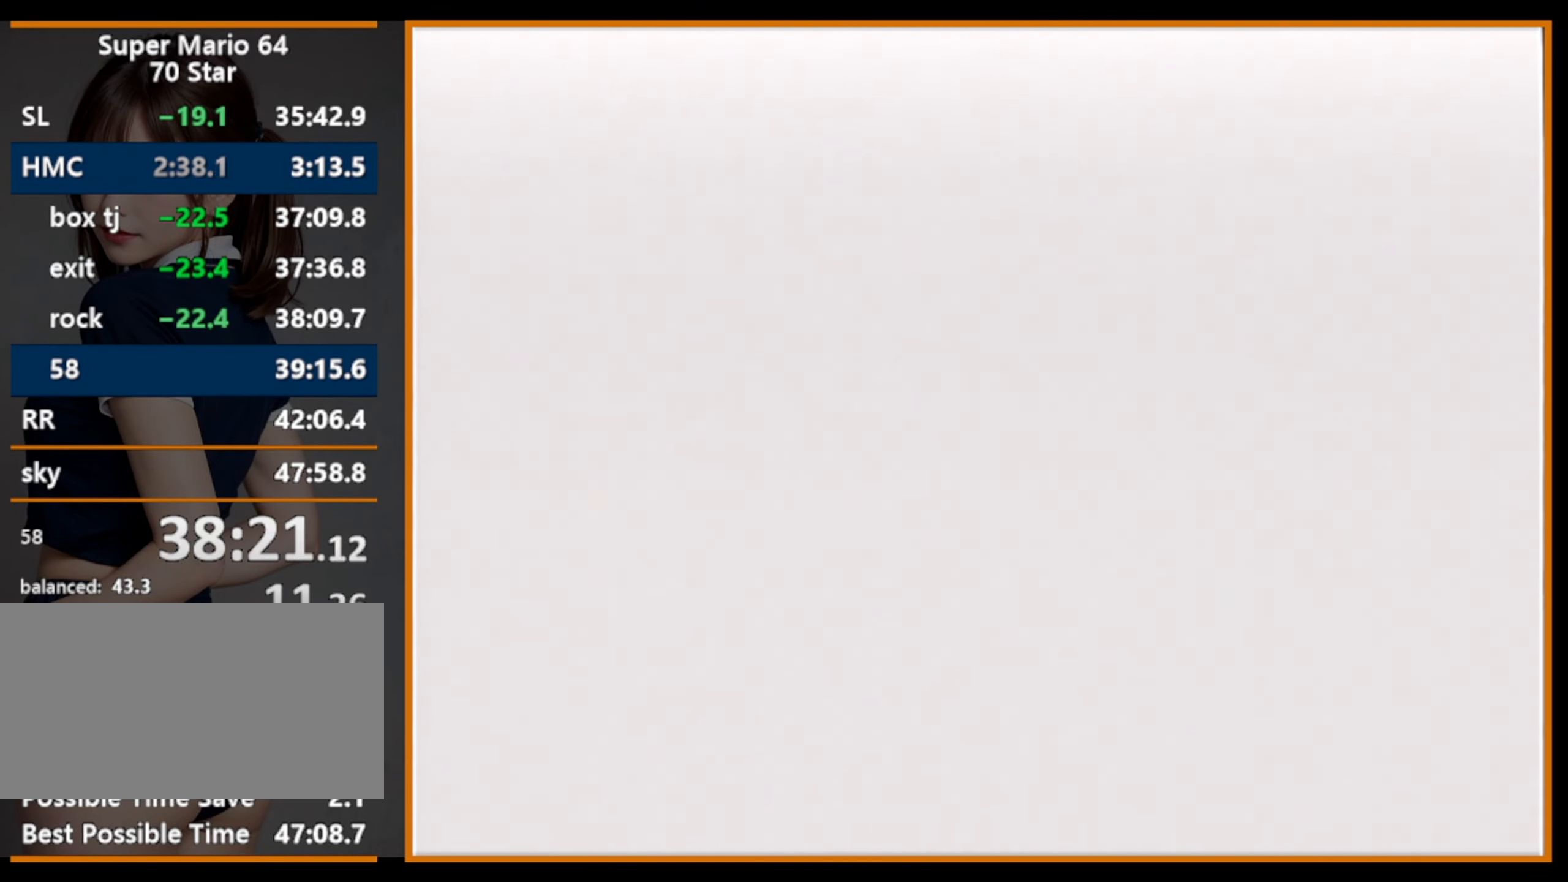
{"buttons": [], "left_stick": "center", "events": [[366, "C_RIGHT", "down"], [466, "C_RIGHT", "up"]]}
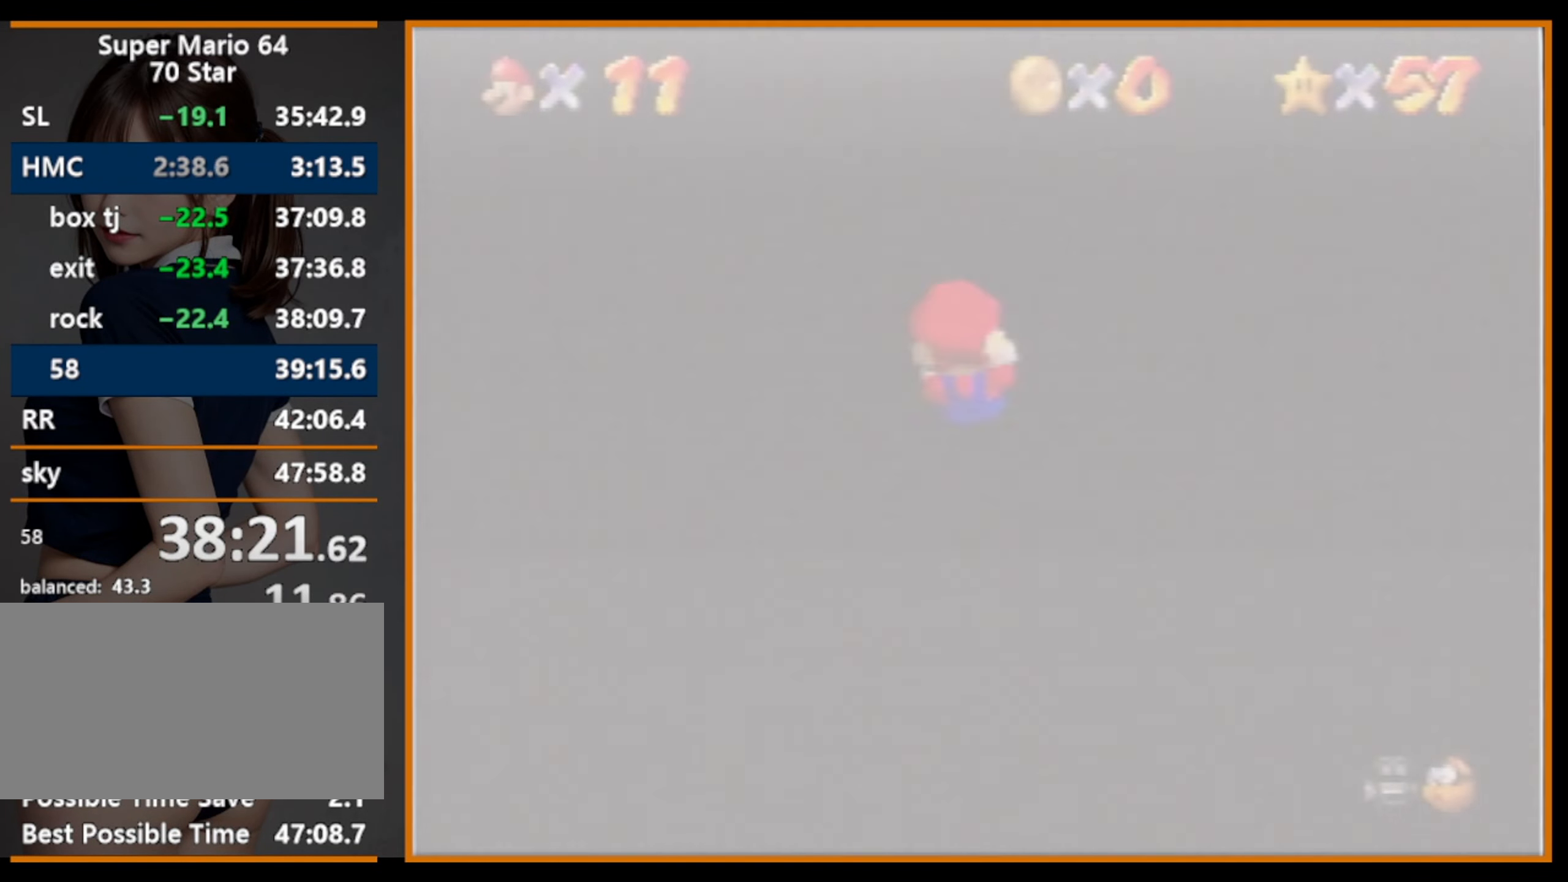
{"buttons": [], "left_stick": "up", "events": [[166, "left_stick", "up"]]}
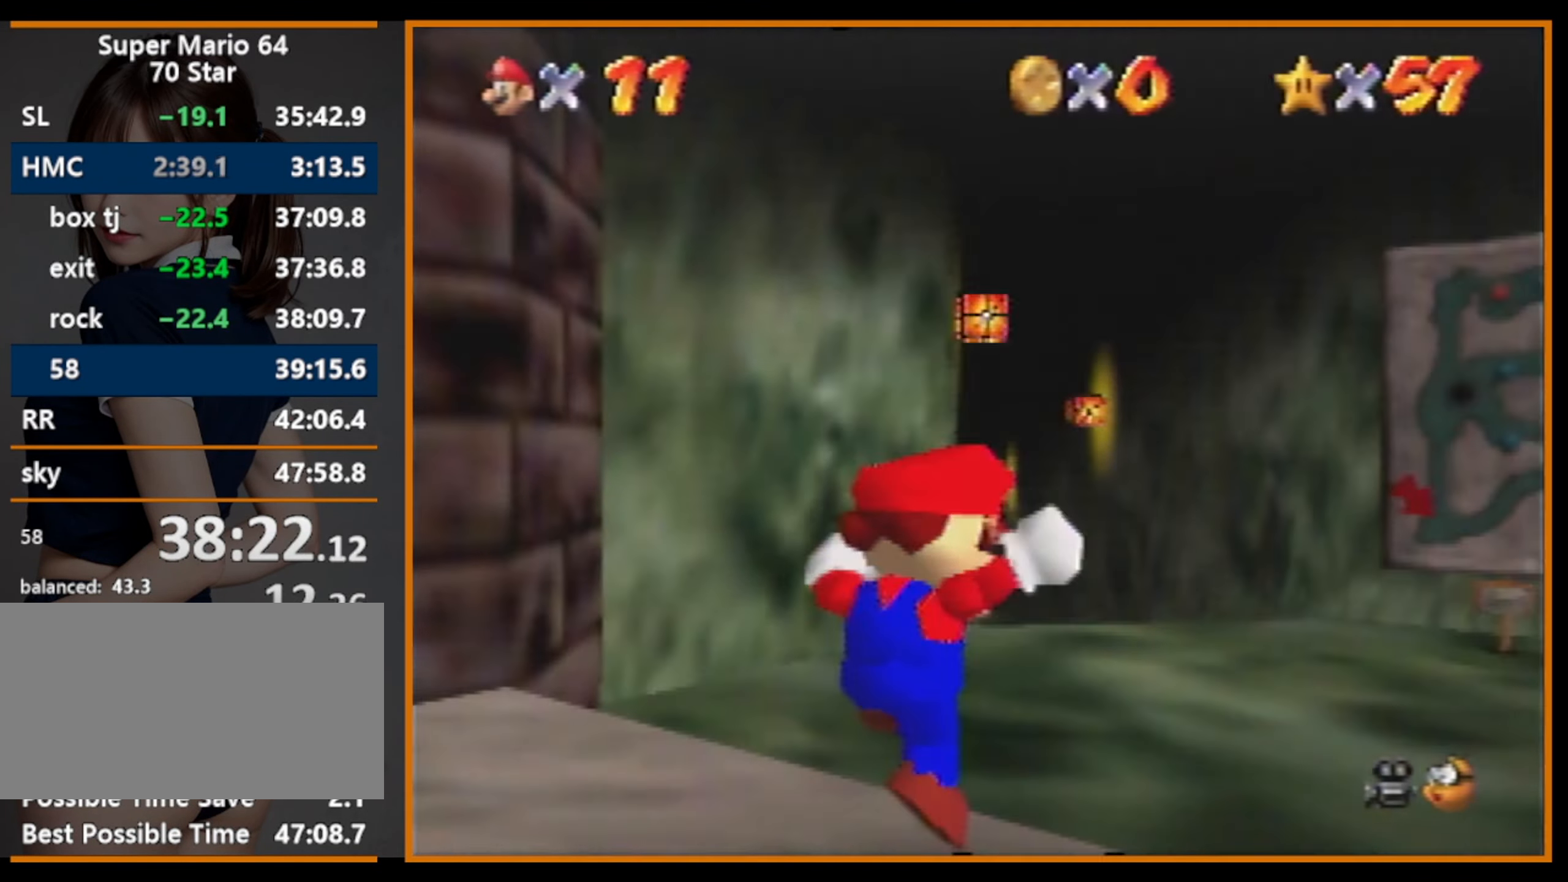
{"buttons": [], "left_stick": "up", "events": []}
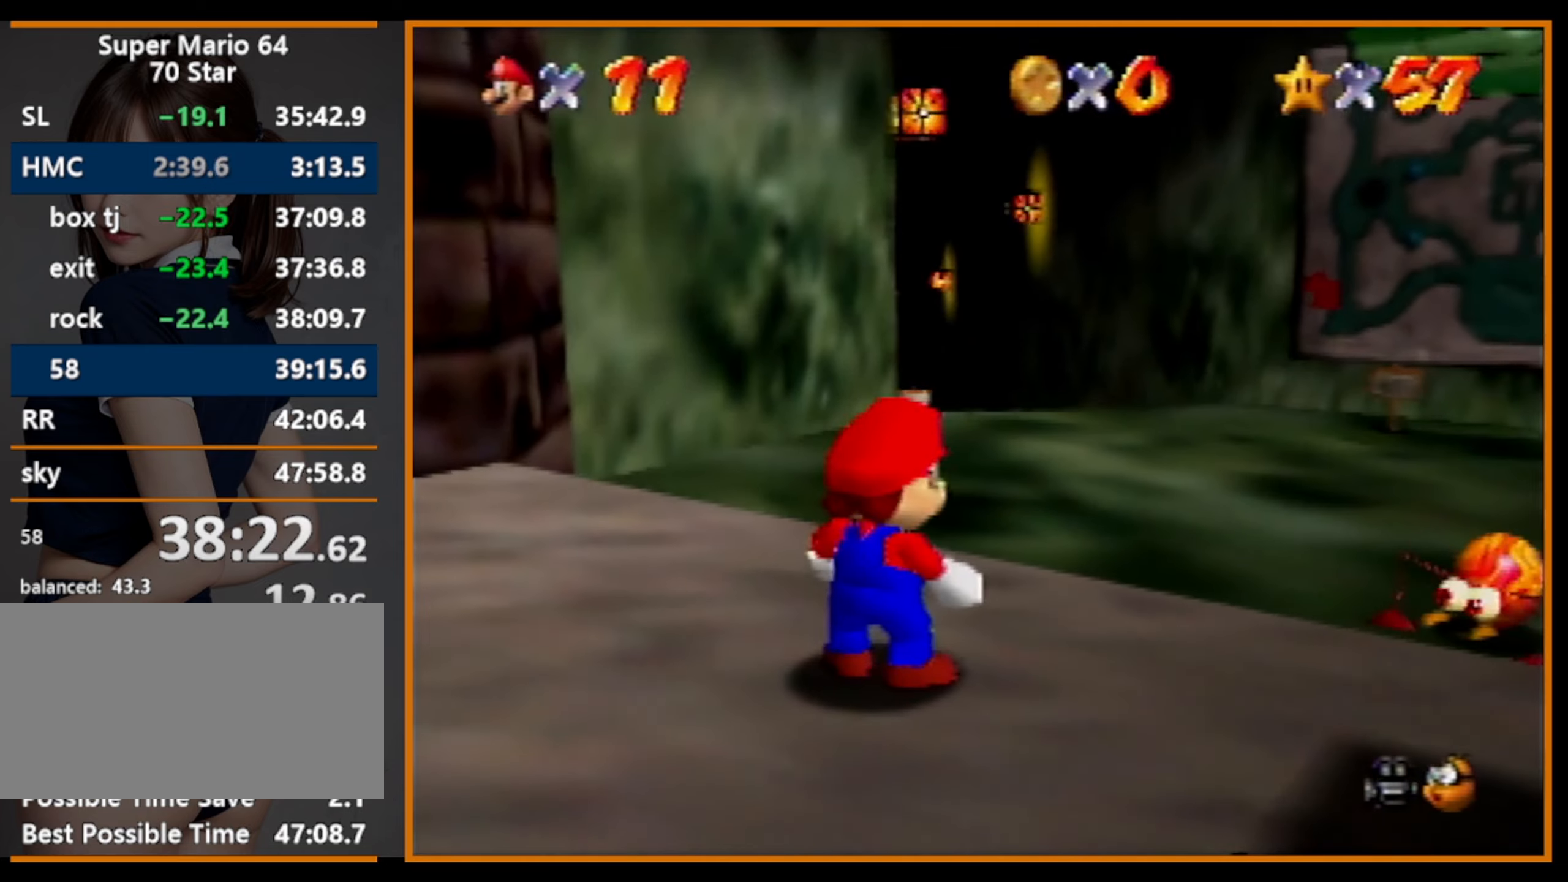
{"buttons": ["Z"], "left_stick": "up", "events": [[300, "Z", "down"], [334, "A", "down"], [400, "A", "up"]]}
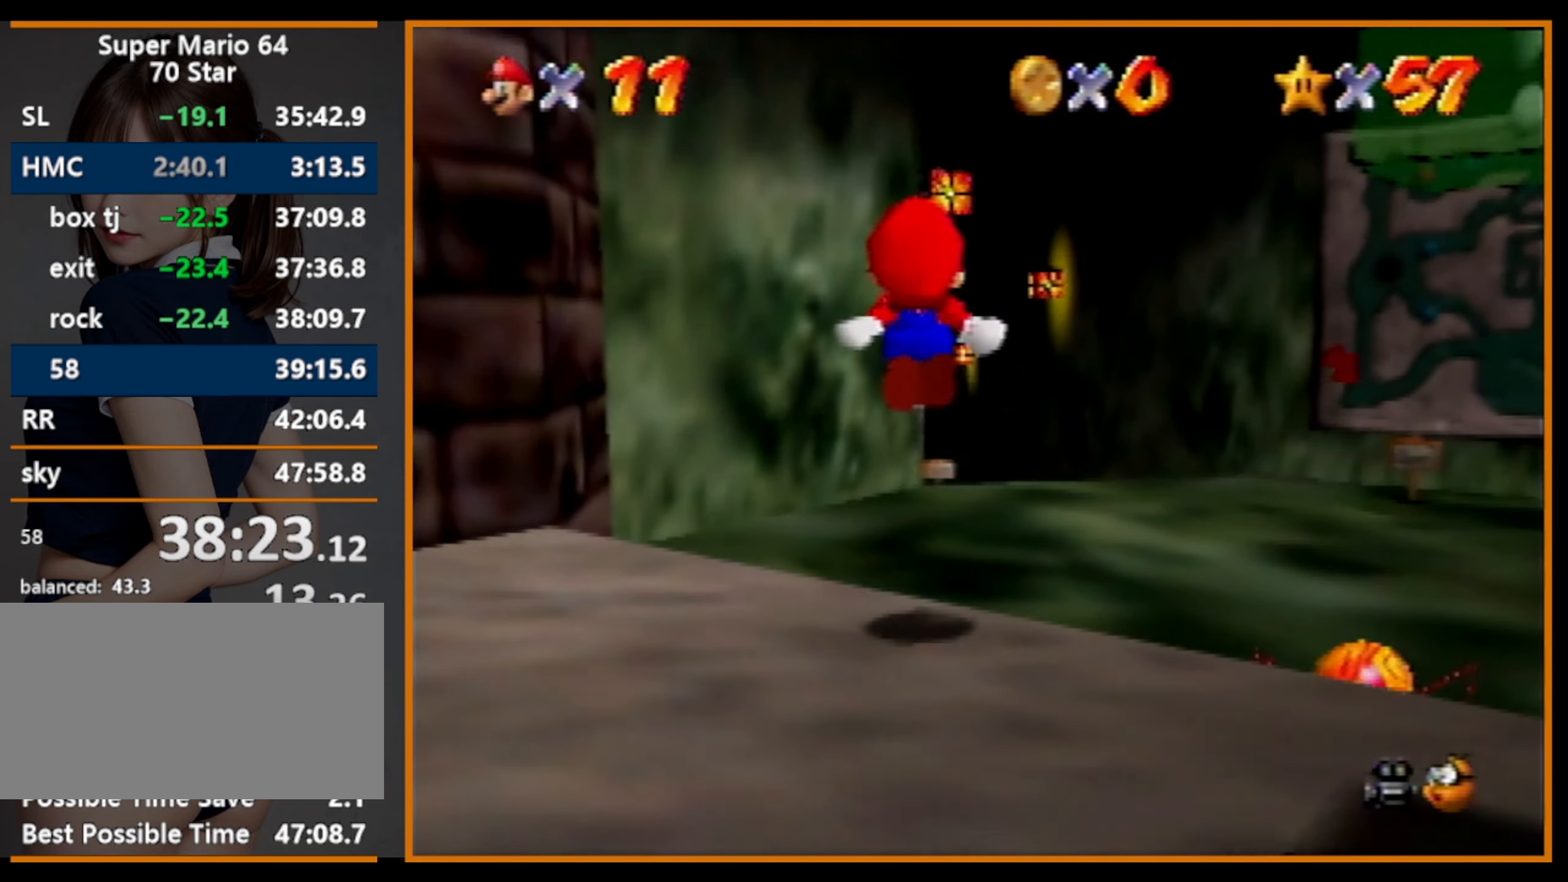
{"buttons": ["Z"], "left_stick": "up", "events": []}
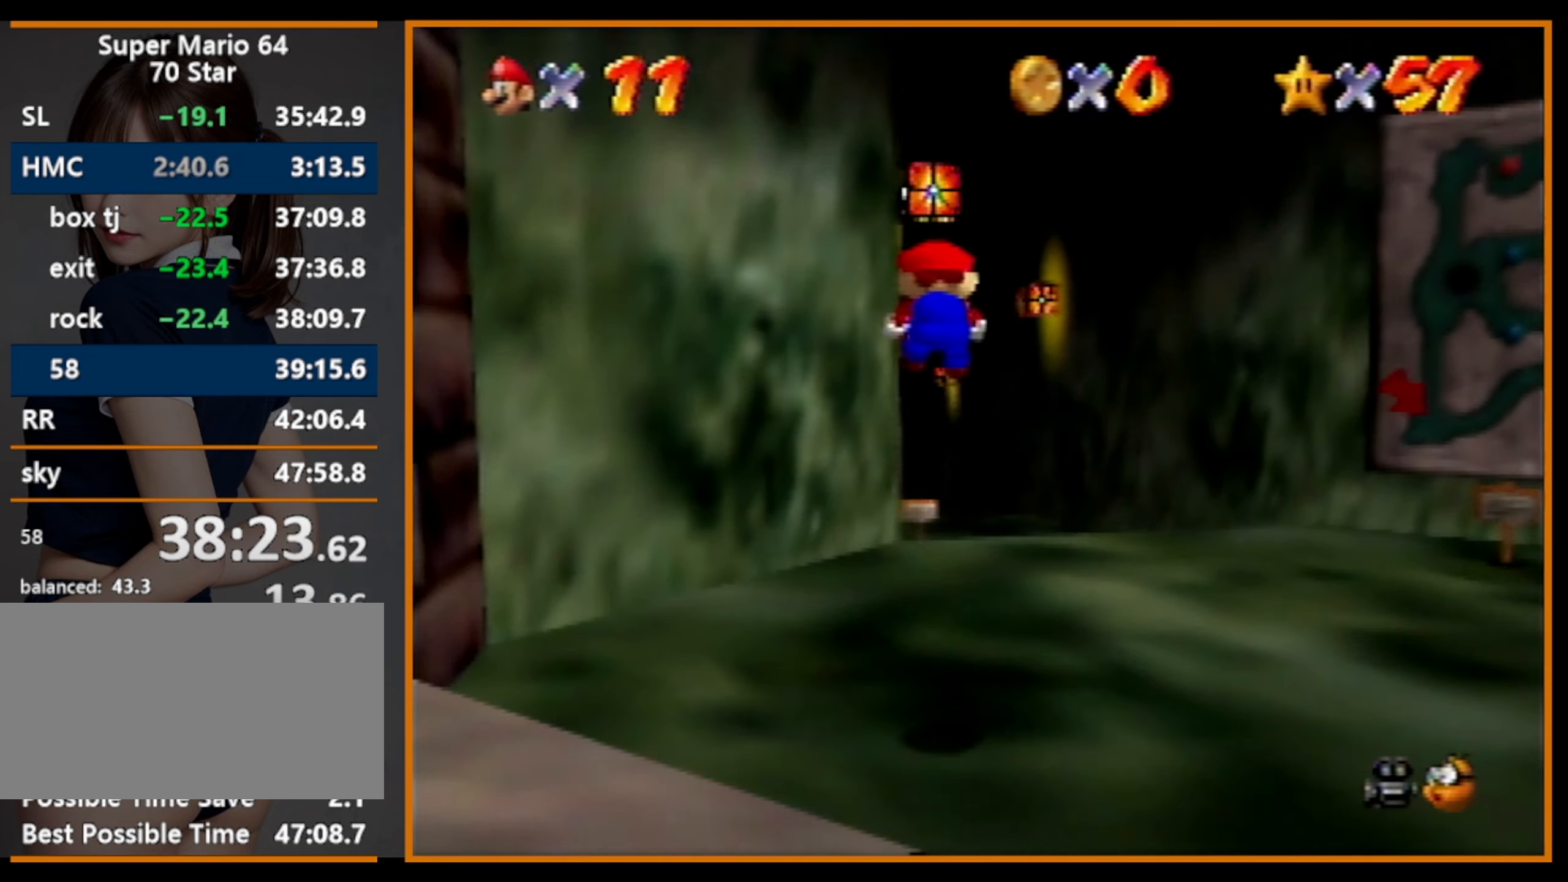
{"buttons": ["A", "Z"], "left_stick": "up", "events": [[500, "A", "down"]]}
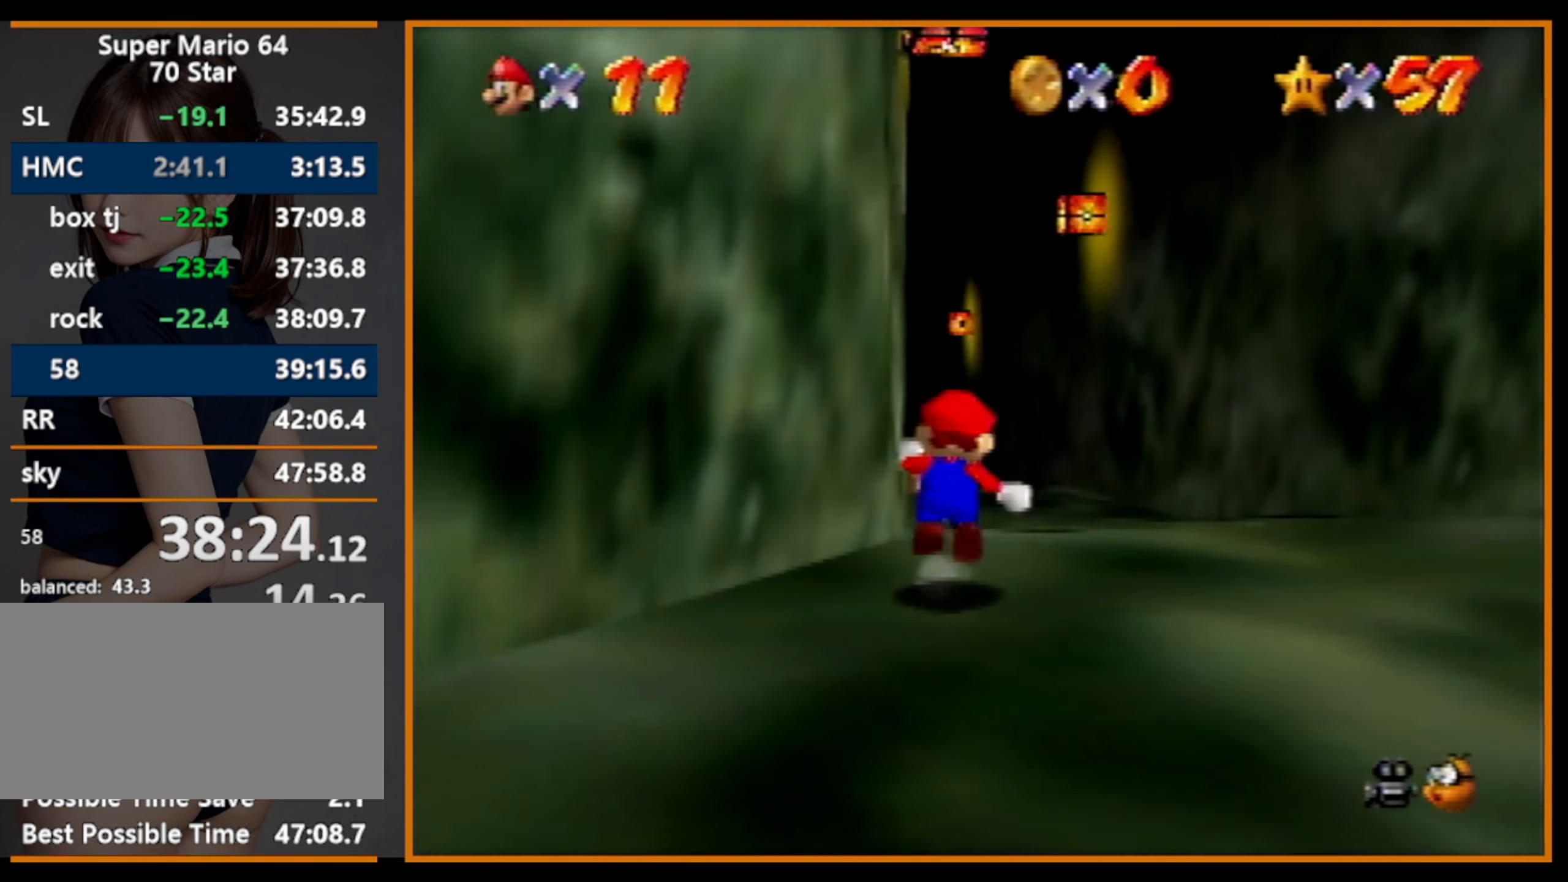
{"buttons": ["Z"], "left_stick": "up", "events": [[200, "A", "up"]]}
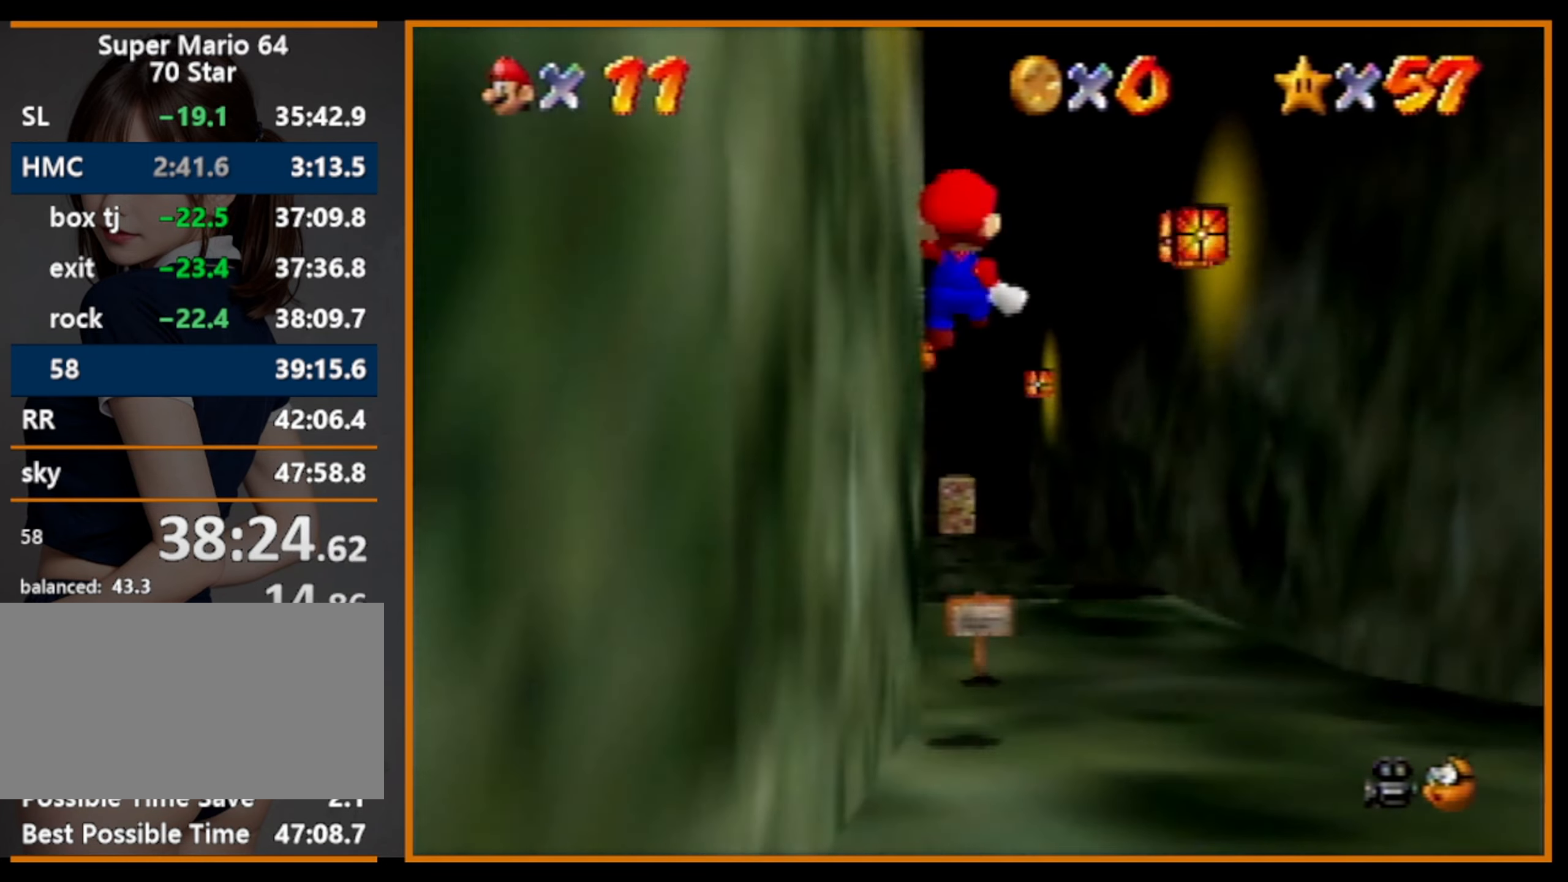
{"buttons": ["Z"], "left_stick": "up", "events": []}
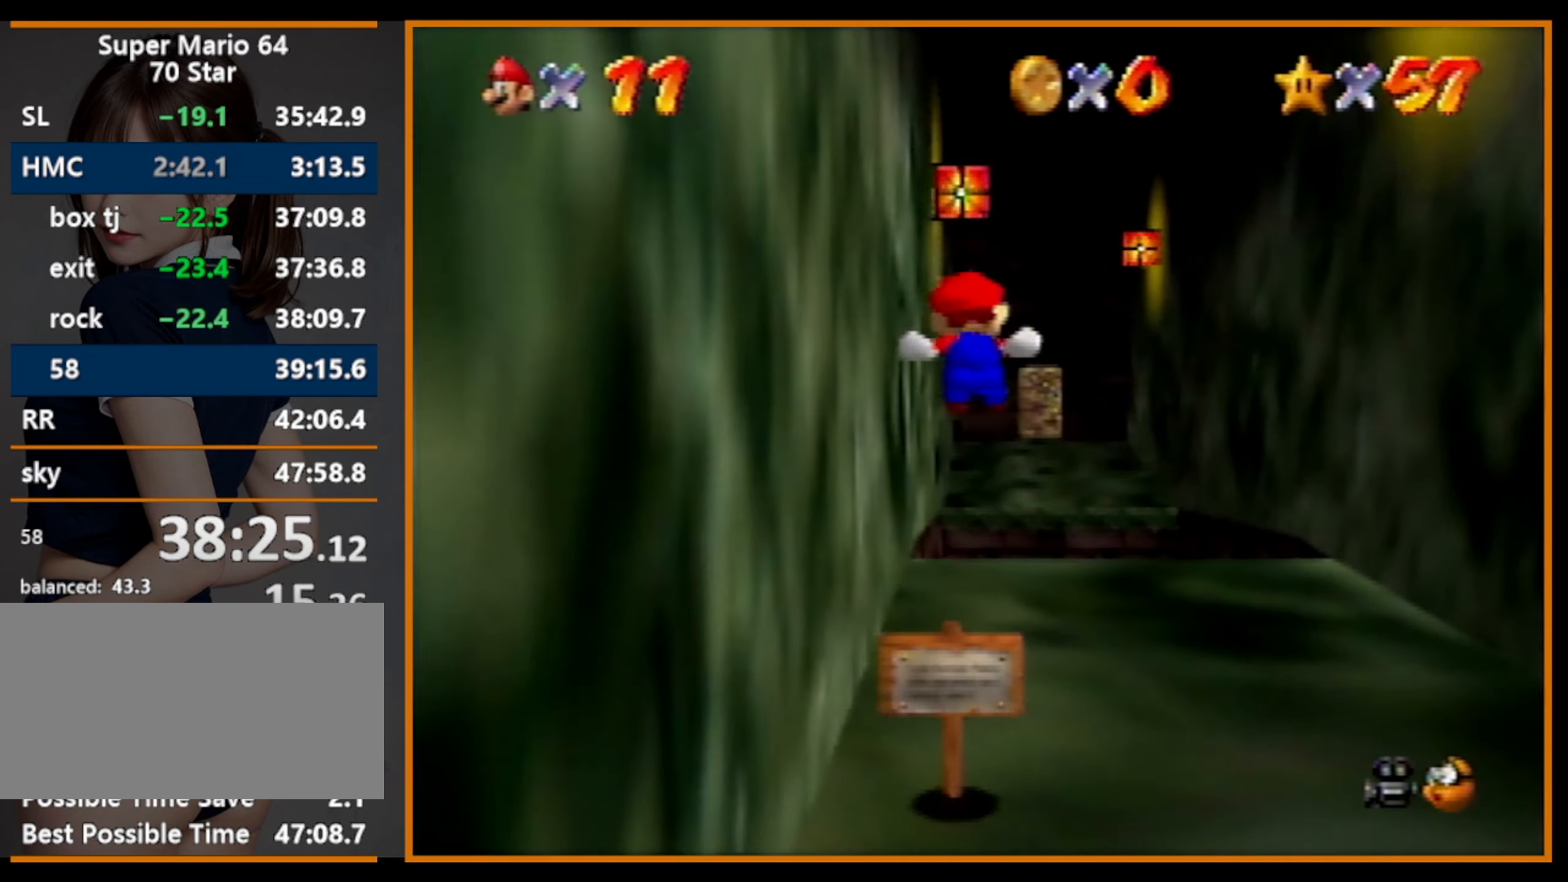
{"buttons": ["Z"], "left_stick": "up", "events": [[367, "A", "down"], [467, "A", "up"]]}
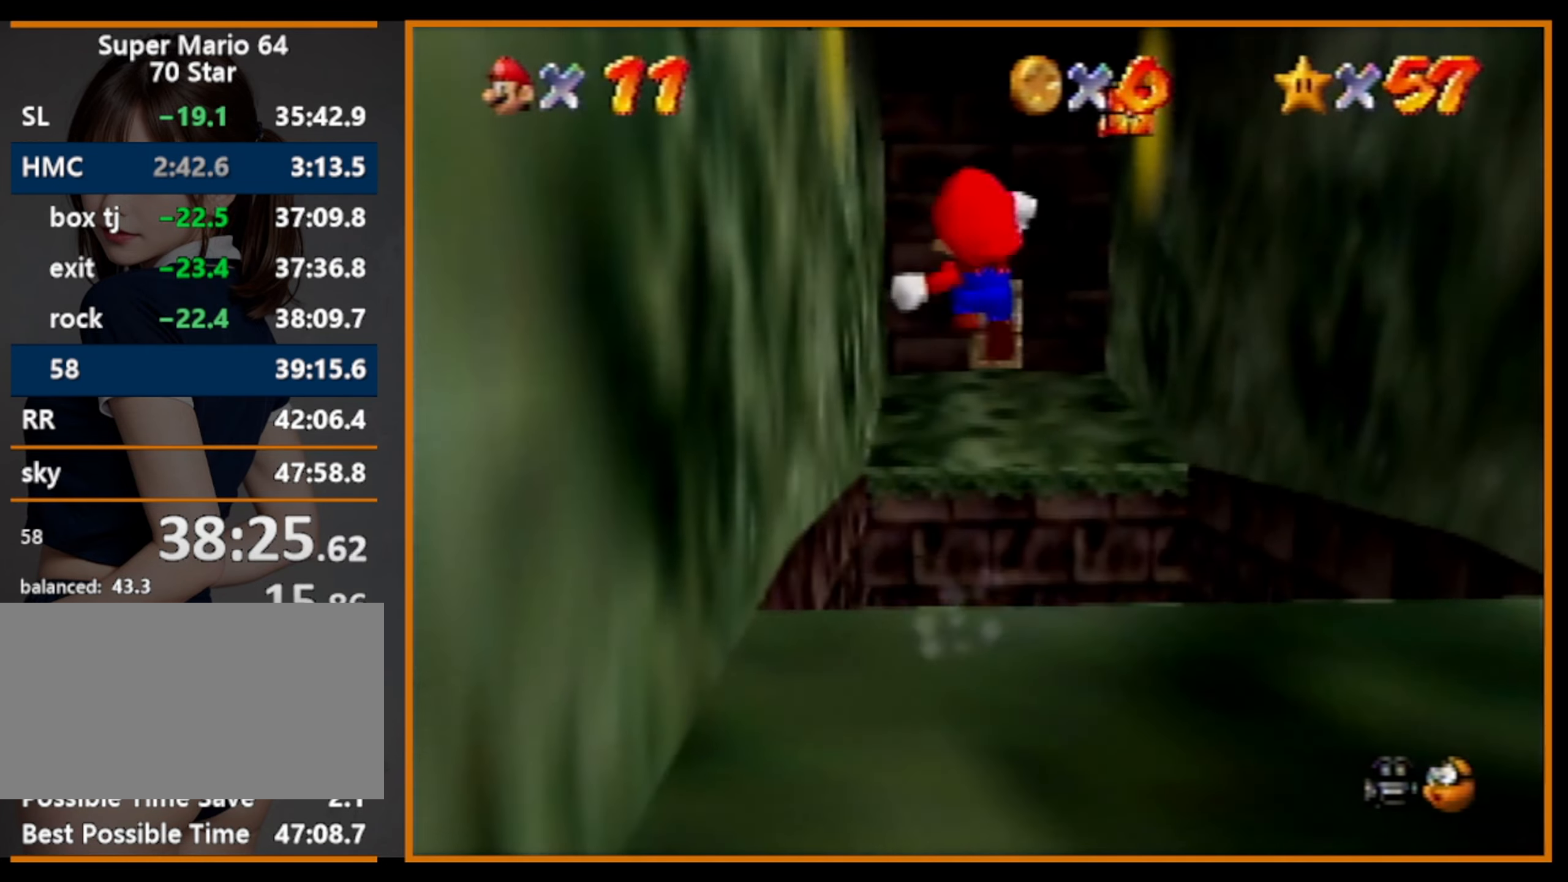
{"buttons": [], "left_stick": "up", "events": [[67, "C_DOWN", "down"], [67, "R1", "down"], [234, "C_DOWN", "up"], [234, "R1", "up"], [267, "Z", "up"]]}